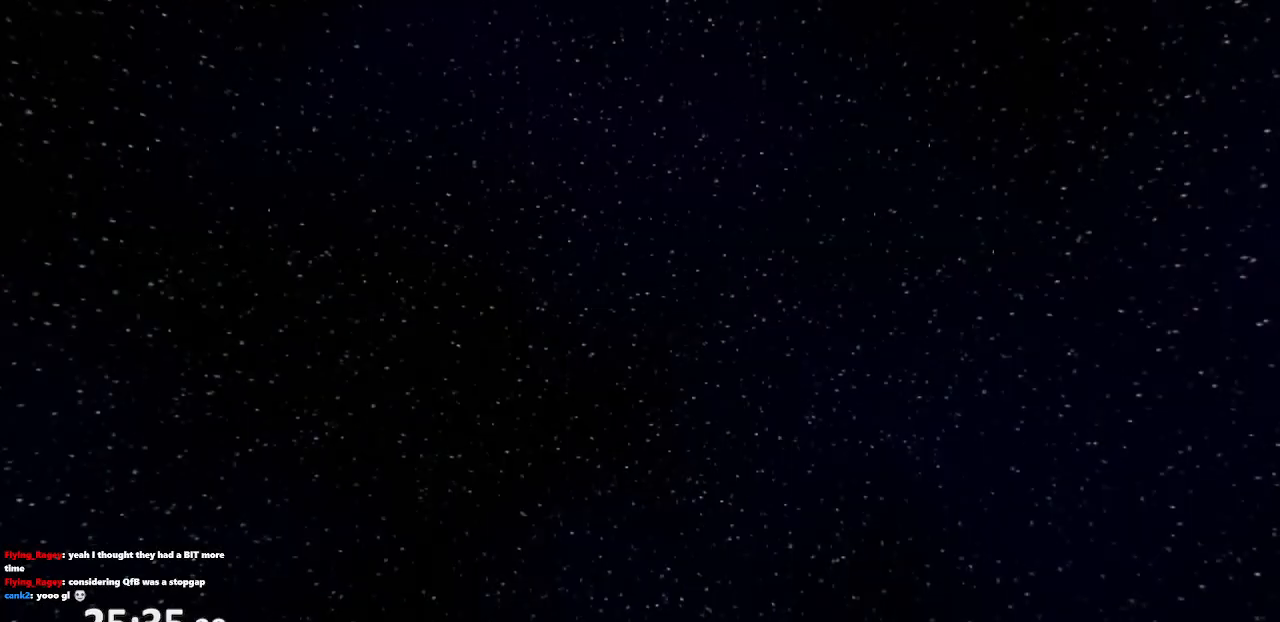
Gameplay with a controller (PlayStation layout); each line is a JSON object with the inputs held at the frame after it (dt_ms = milliseconds from this image to that frame). "events" lists button and stick changes between this image and that frame as [ms after this image, input, new state], when the widget could be followed in between. Not read: L3 R3.
{"dt_ms": 500, "buttons": [], "left_stick": "center", "right_stick": "center"}
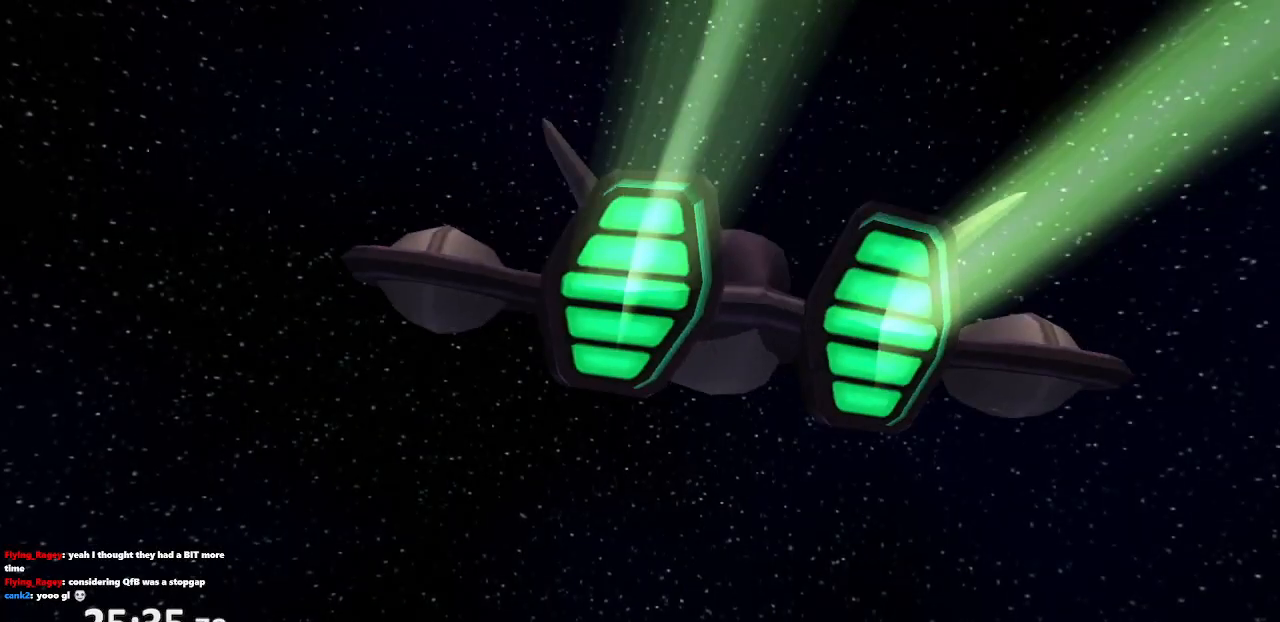
{"dt_ms": 1000, "buttons": ["R1"], "left_stick": "center", "right_stick": "center"}
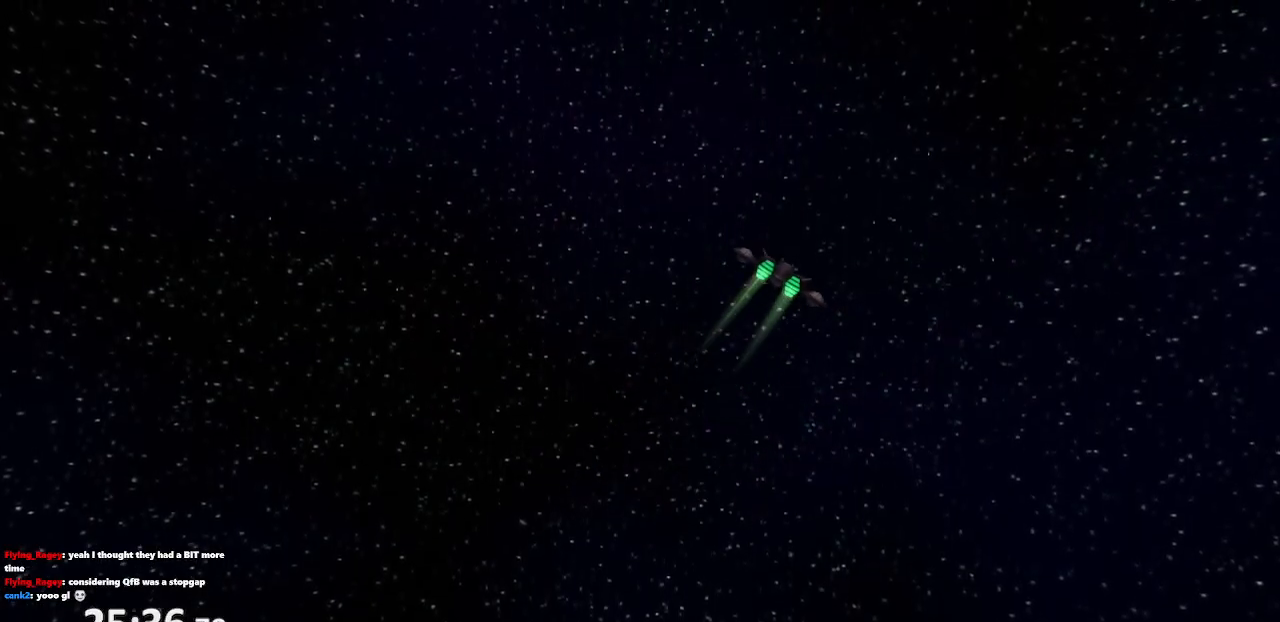
{"dt_ms": 500, "buttons": ["R1", "R2"], "left_stick": "center", "right_stick": "center"}
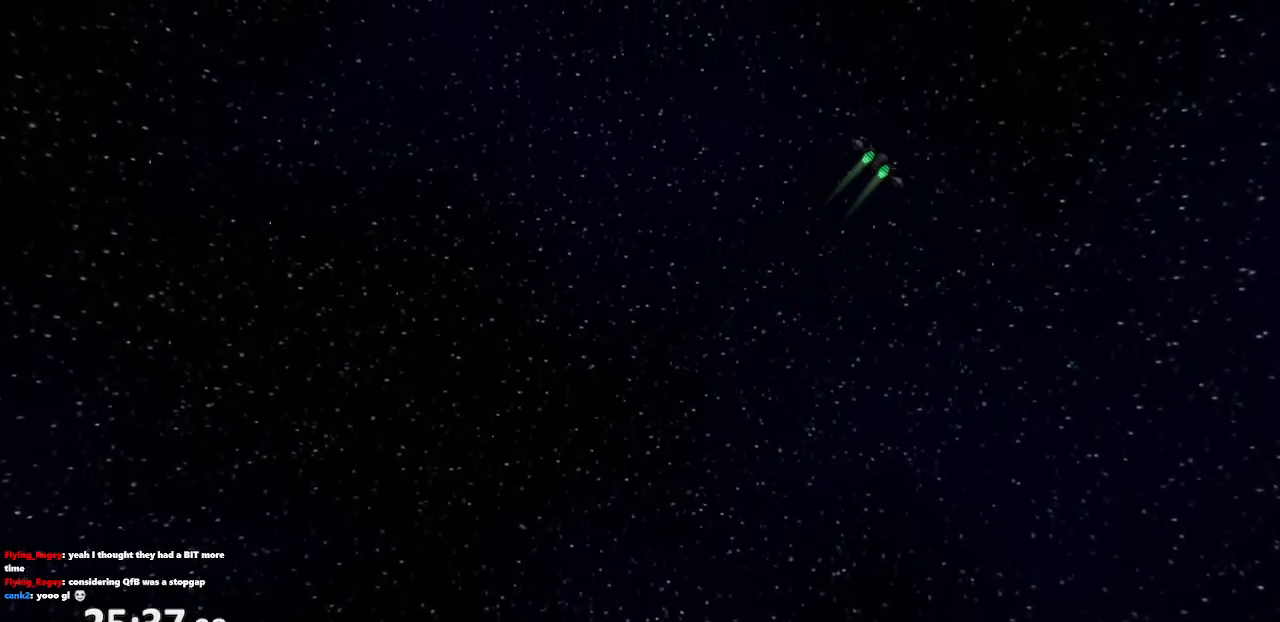
{"dt_ms": 500, "buttons": [], "left_stick": "center", "right_stick": "center", "events": [[67, "R2", "up"], [367, "R1", "up"]]}
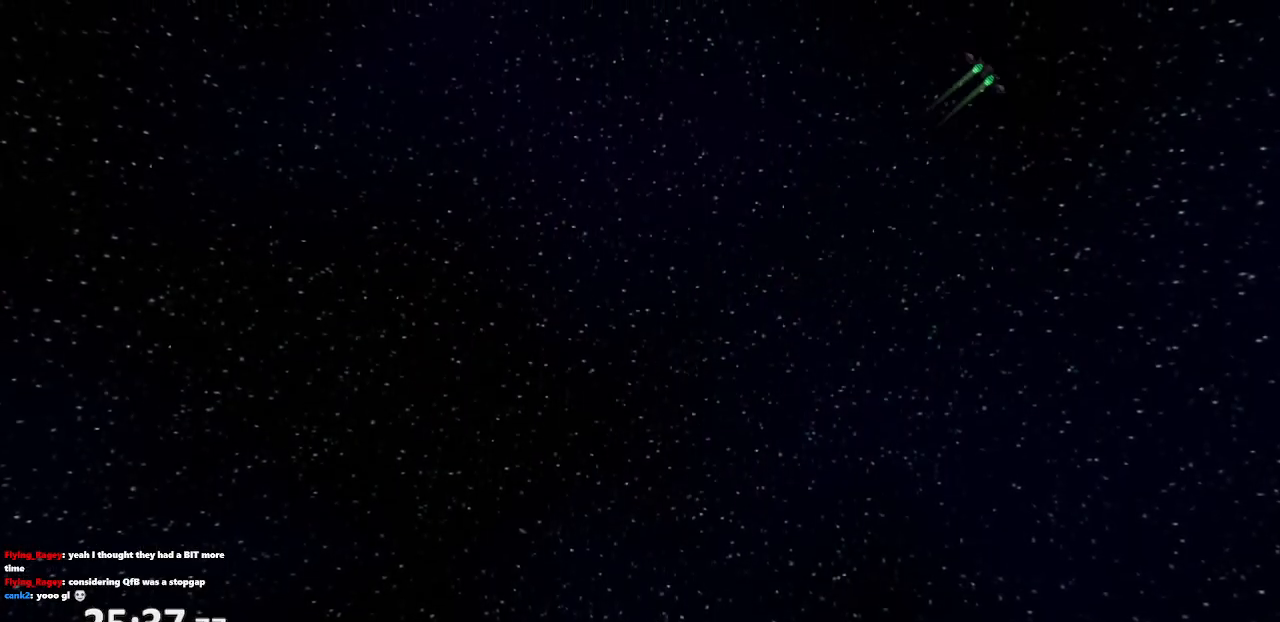
{"dt_ms": 500, "buttons": ["R2"], "left_stick": "center", "right_stick": "center", "events": [[100, "R2", "down"]]}
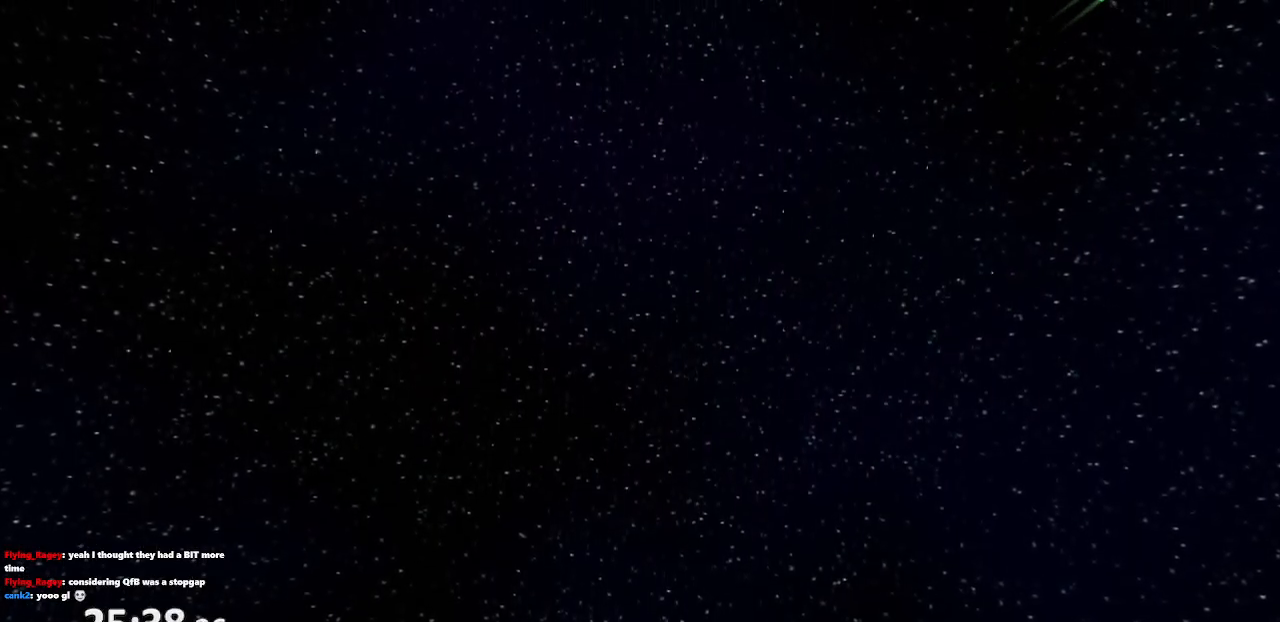
{"dt_ms": 1000, "buttons": [], "left_stick": "center", "right_stick": "center"}
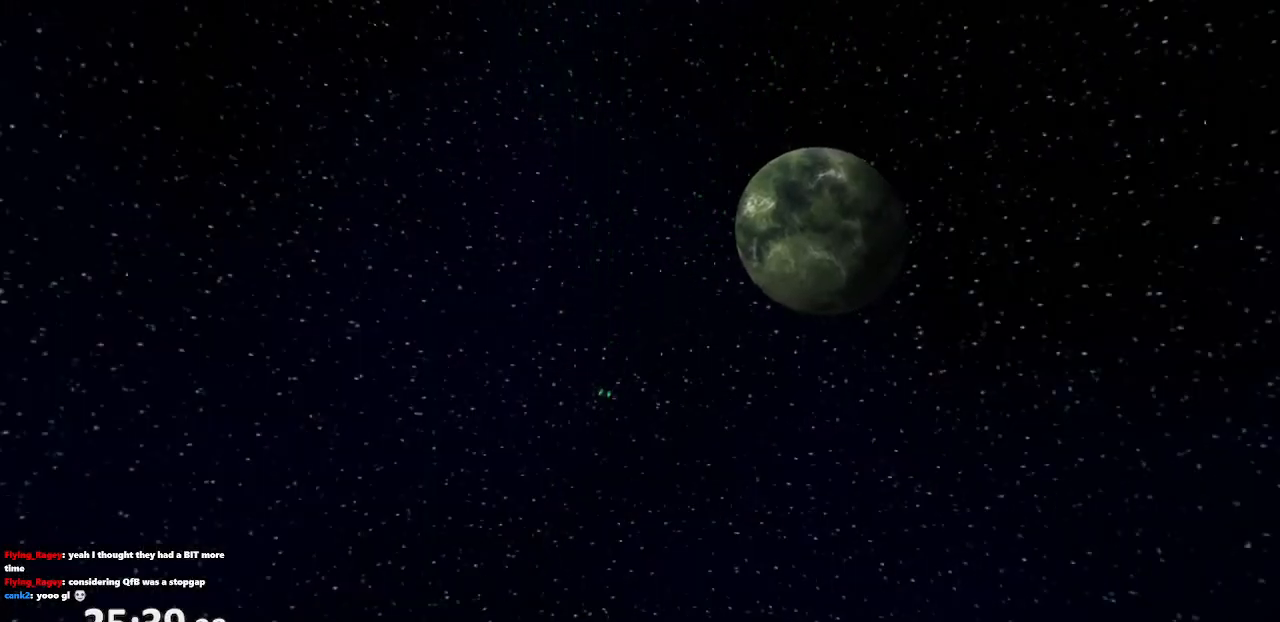
{"dt_ms": 500, "buttons": [], "left_stick": "center", "right_stick": "center", "events": []}
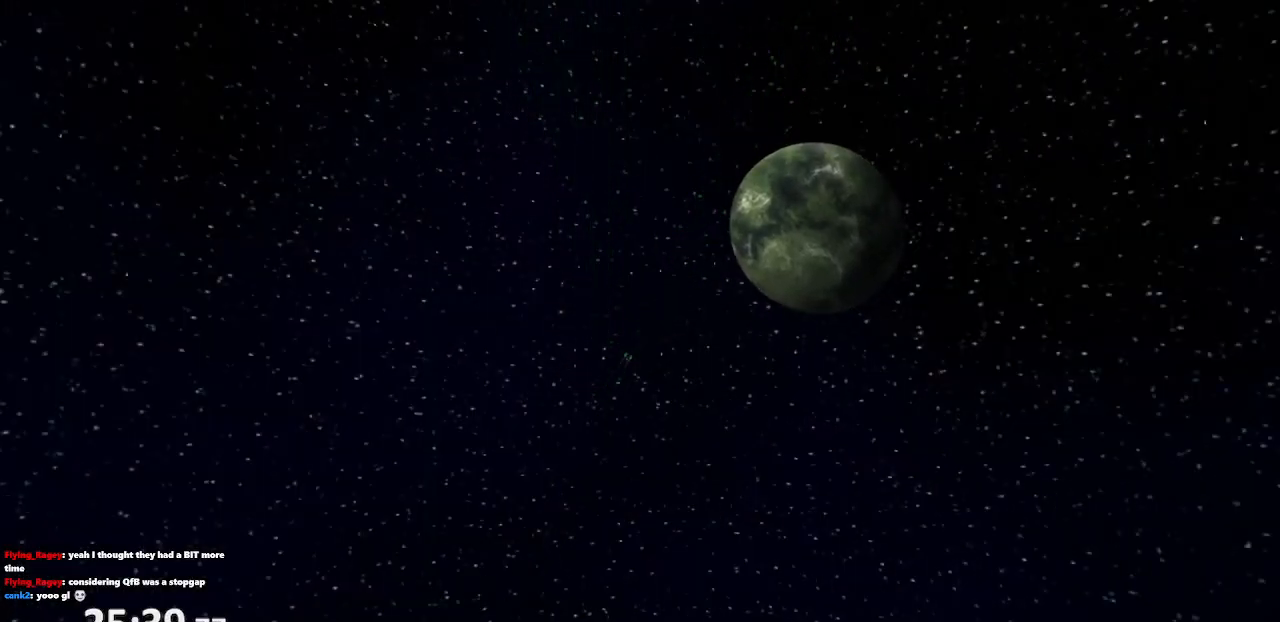
{"dt_ms": 500, "buttons": [], "left_stick": "center", "right_stick": "center", "events": []}
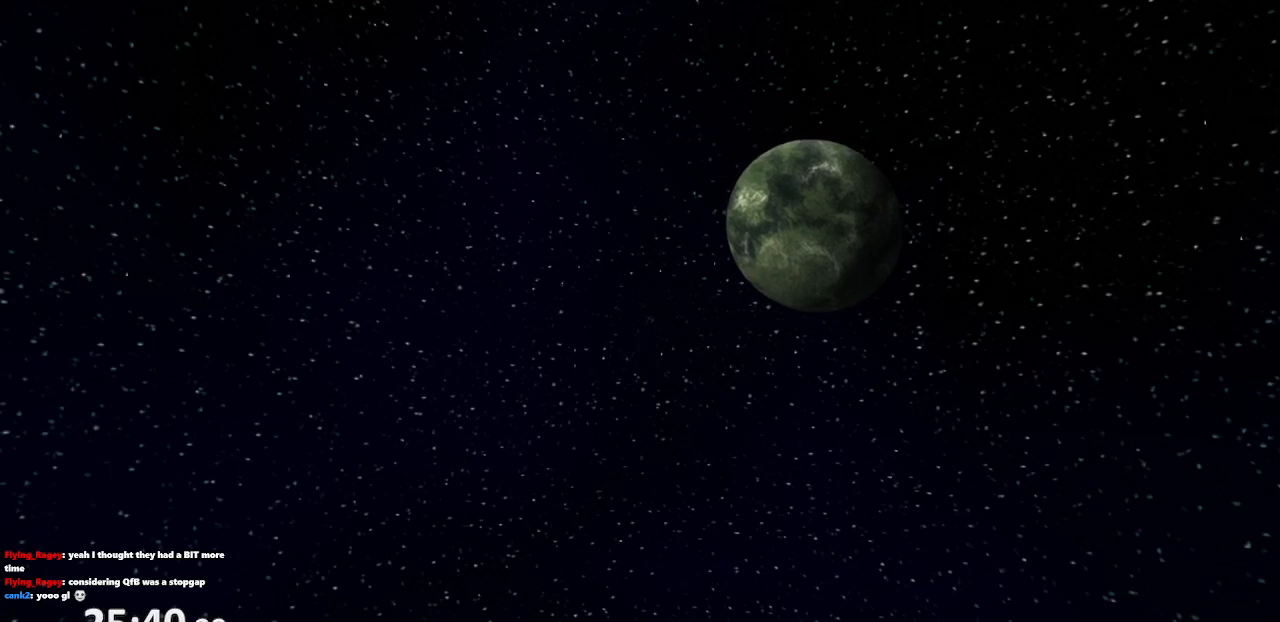
{"dt_ms": 500, "buttons": [], "left_stick": "center", "right_stick": "center", "events": []}
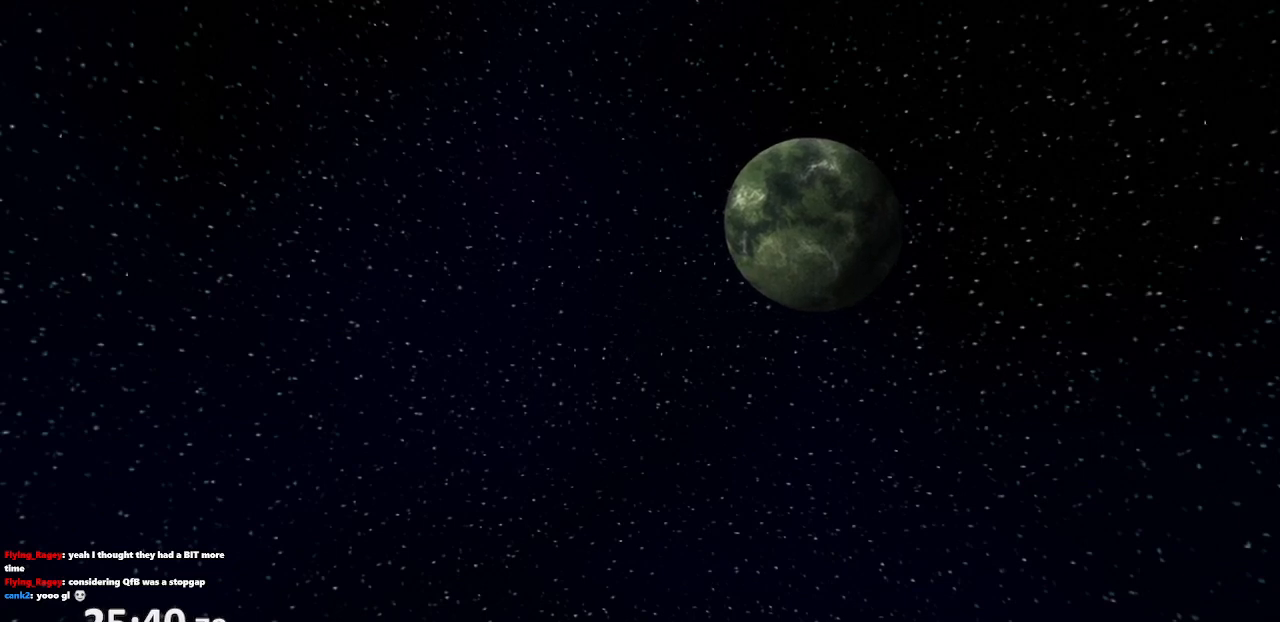
{"dt_ms": 500, "buttons": [], "left_stick": "center", "right_stick": "center", "events": []}
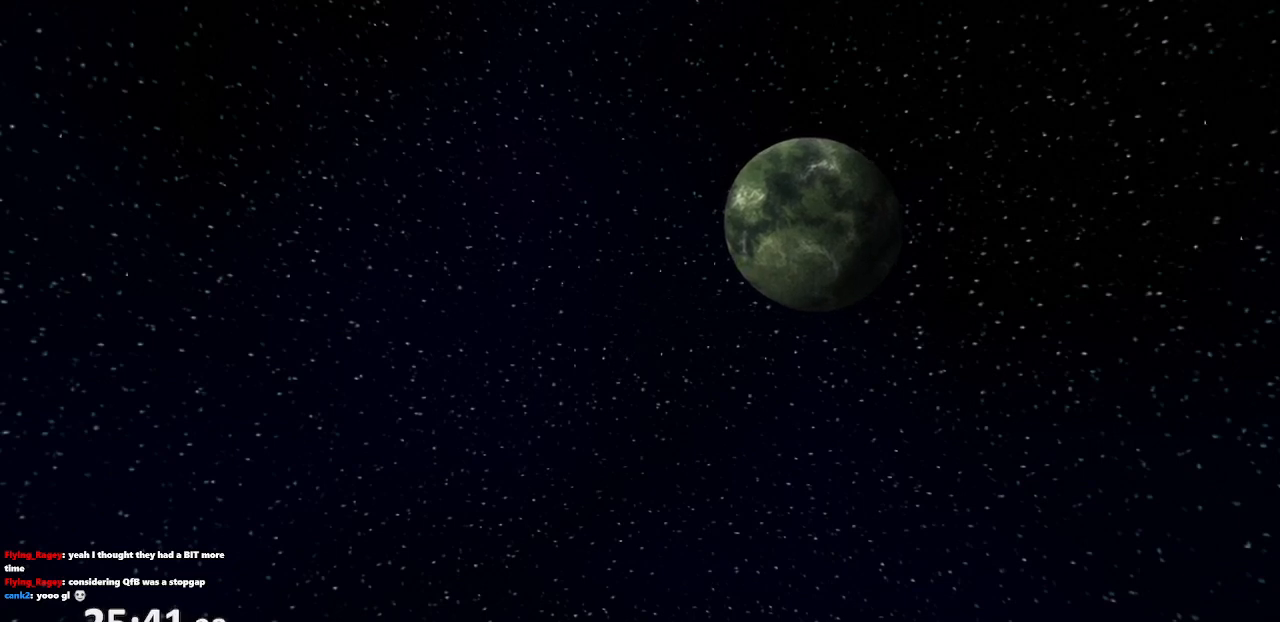
{"dt_ms": 500, "buttons": [], "left_stick": "center", "right_stick": "center", "events": [[250, "CROSS", "down"], [317, "CROSS", "up"], [400, "CROSS", "down"], [467, "CROSS", "up"]]}
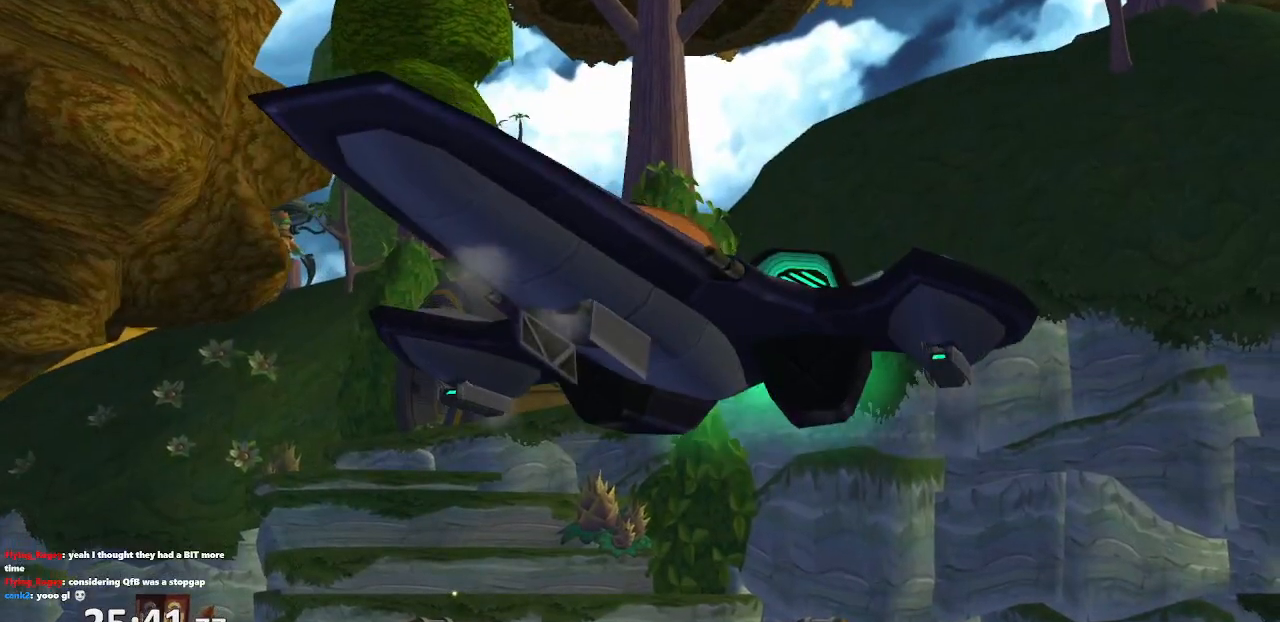
{"dt_ms": 500, "buttons": [], "left_stick": "up", "right_stick": "center", "events": [[33, "CROSS", "down"], [117, "CROSS", "up"], [150, "CROSS", "down"], [250, "CROSS", "up"], [450, "left_stick", "up"]]}
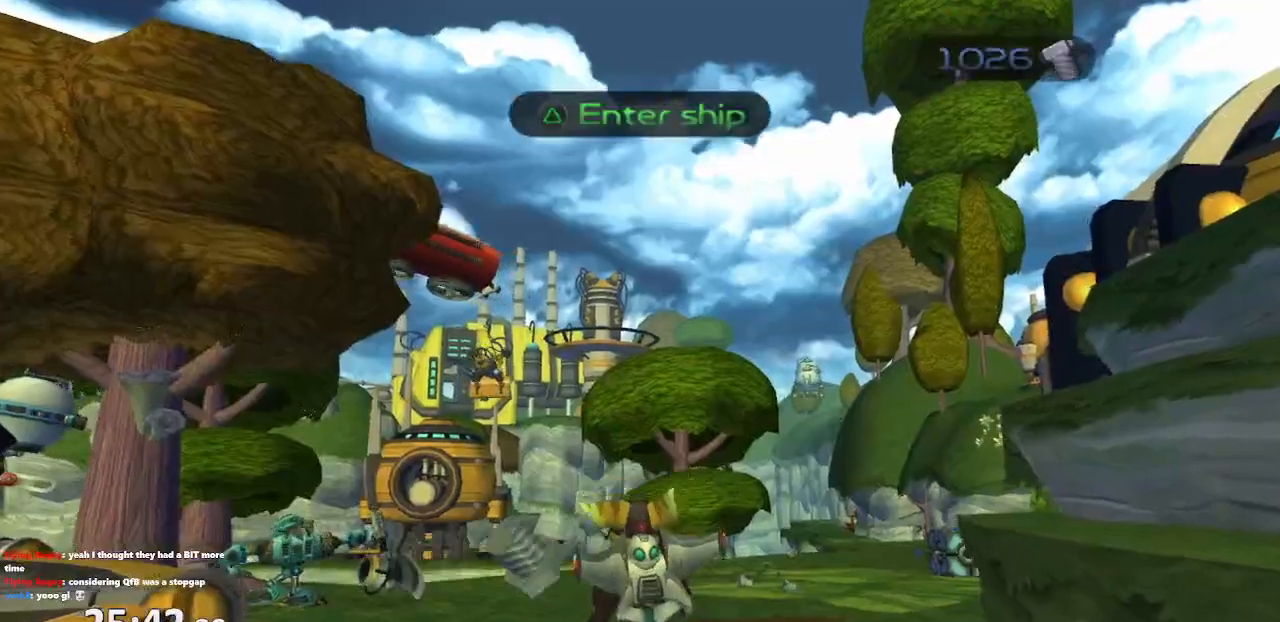
{"dt_ms": 500, "buttons": ["CROSS"], "left_stick": "up", "right_stick": "center", "events": [[17, "left_stick", "up-right"], [17, "right_stick", "left"], [283, "left_stick", "up"], [317, "right_stick", "center"], [500, "CROSS", "down"]]}
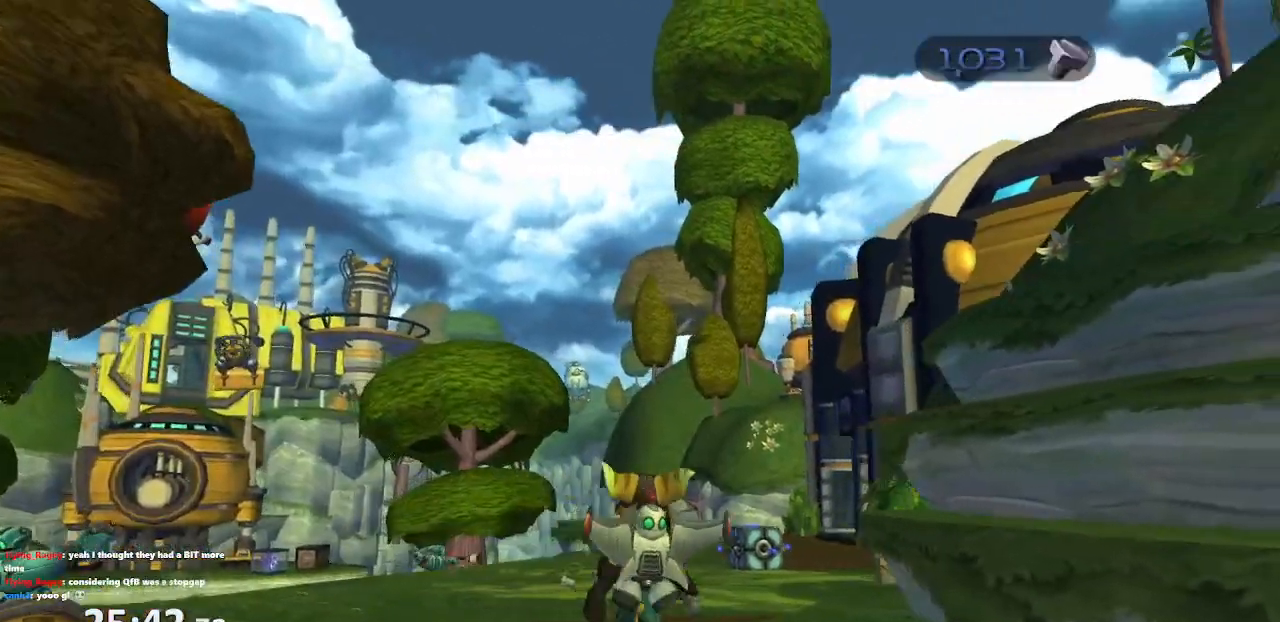
{"dt_ms": 500, "buttons": [], "left_stick": "center", "right_stick": "left", "events": [[33, "R1", "down"], [167, "CROSS", "up"], [167, "R1", "up"], [467, "left_stick", "center"], [500, "right_stick", "left"]]}
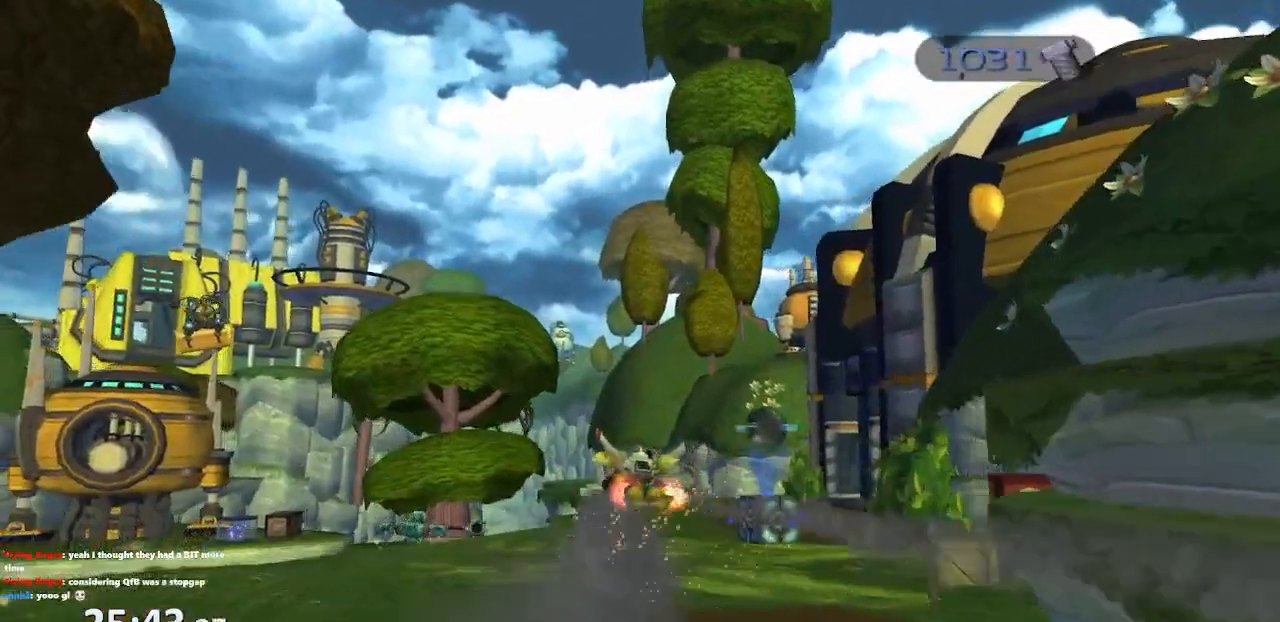
{"dt_ms": 500, "buttons": [], "left_stick": "up-right", "right_stick": "left", "events": [[317, "CROSS", "down"], [333, "left_stick", "up-right"], [483, "CROSS", "up"]]}
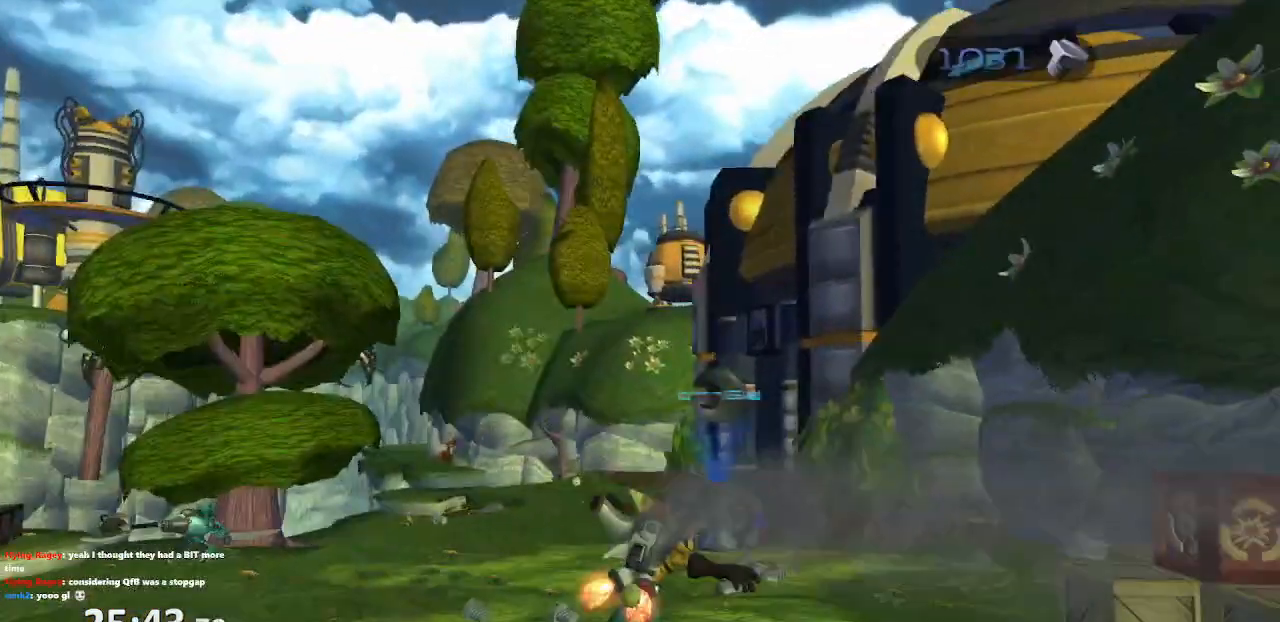
{"dt_ms": 500, "buttons": [], "left_stick": "up", "right_stick": "center", "events": [[33, "left_stick", "up"], [83, "right_stick", "center"], [317, "CROSS", "down"], [317, "R1", "down"], [467, "CROSS", "up"], [467, "R1", "up"]]}
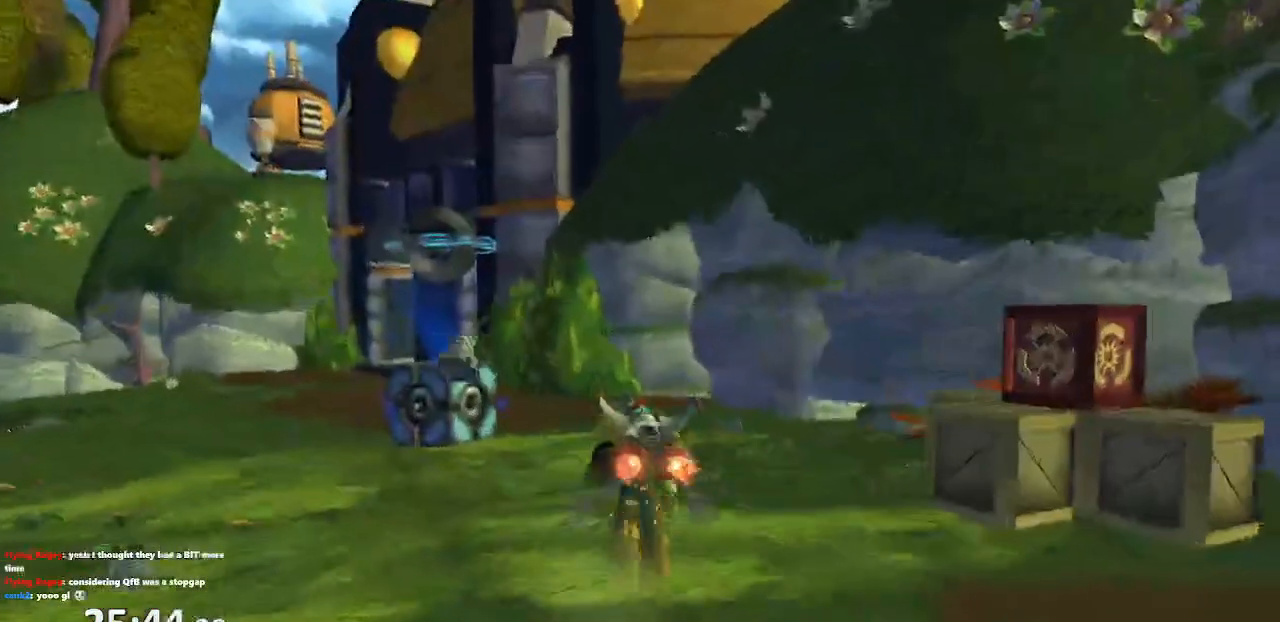
{"dt_ms": 500, "buttons": [], "left_stick": "center", "right_stick": "center", "events": [[117, "left_stick", "center"], [200, "CIRCLE", "down"], [333, "CIRCLE", "up"]]}
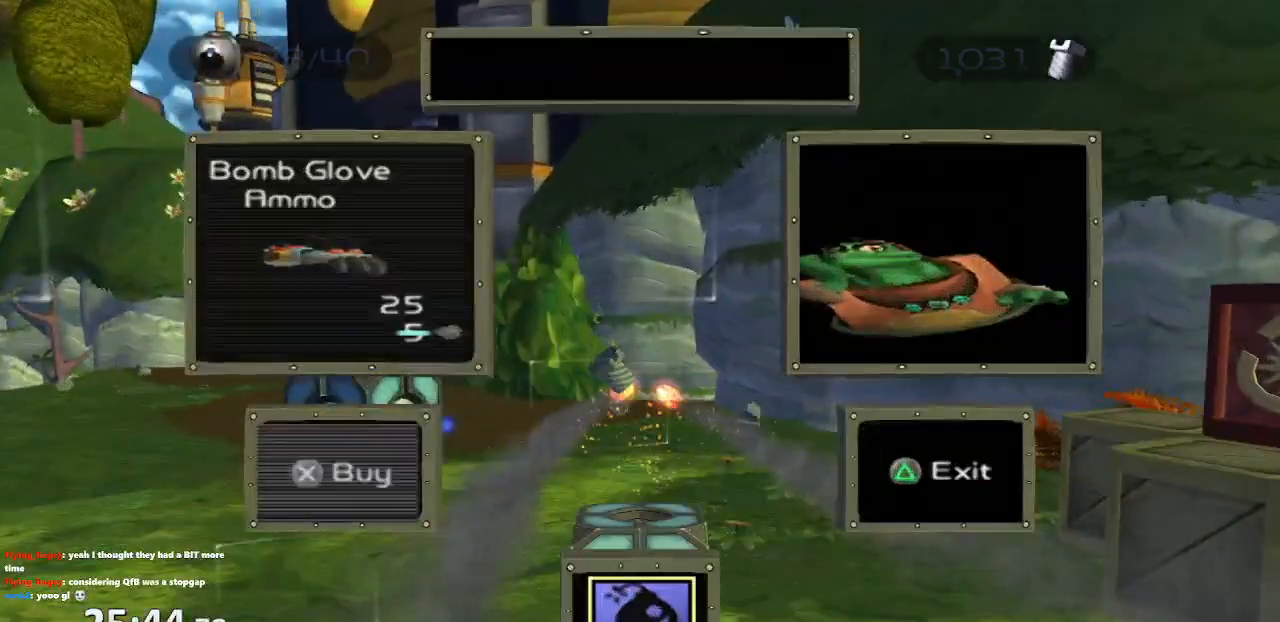
{"dt_ms": 500, "buttons": [], "left_stick": "up-left", "right_stick": "center", "events": [[83, "TRIANGLE", "down"], [167, "TRIANGLE", "up"], [450, "left_stick", "up-left"]]}
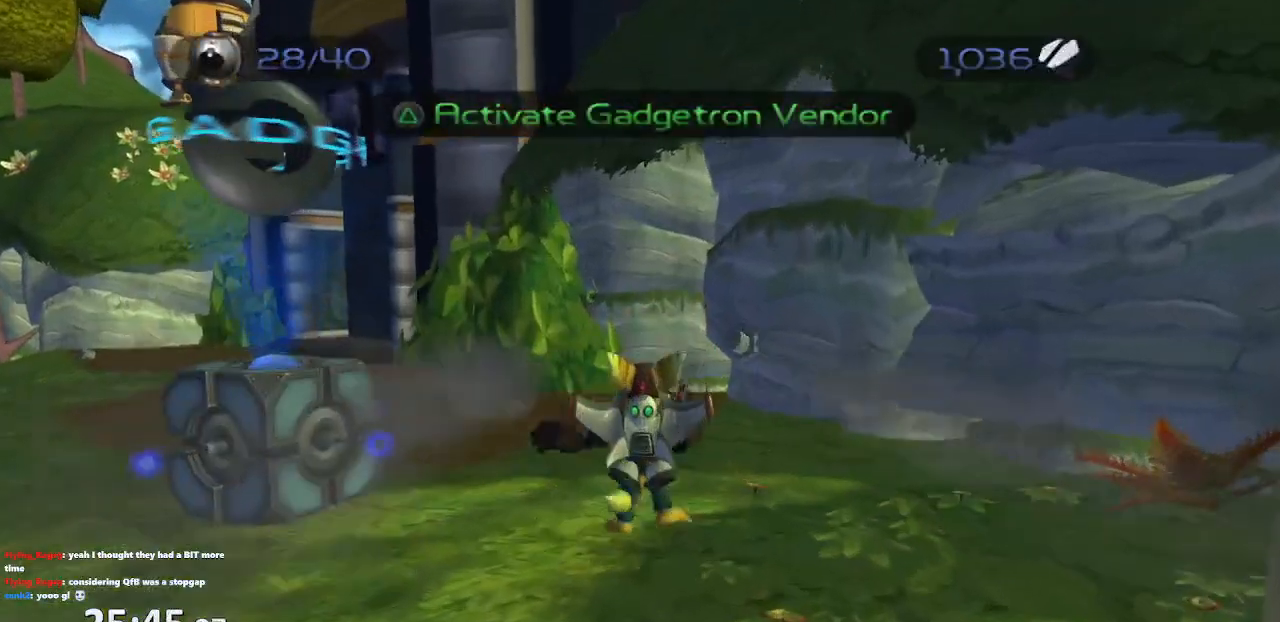
{"dt_ms": 500, "buttons": [], "left_stick": "up", "right_stick": "center", "events": [[317, "left_stick", "up"]]}
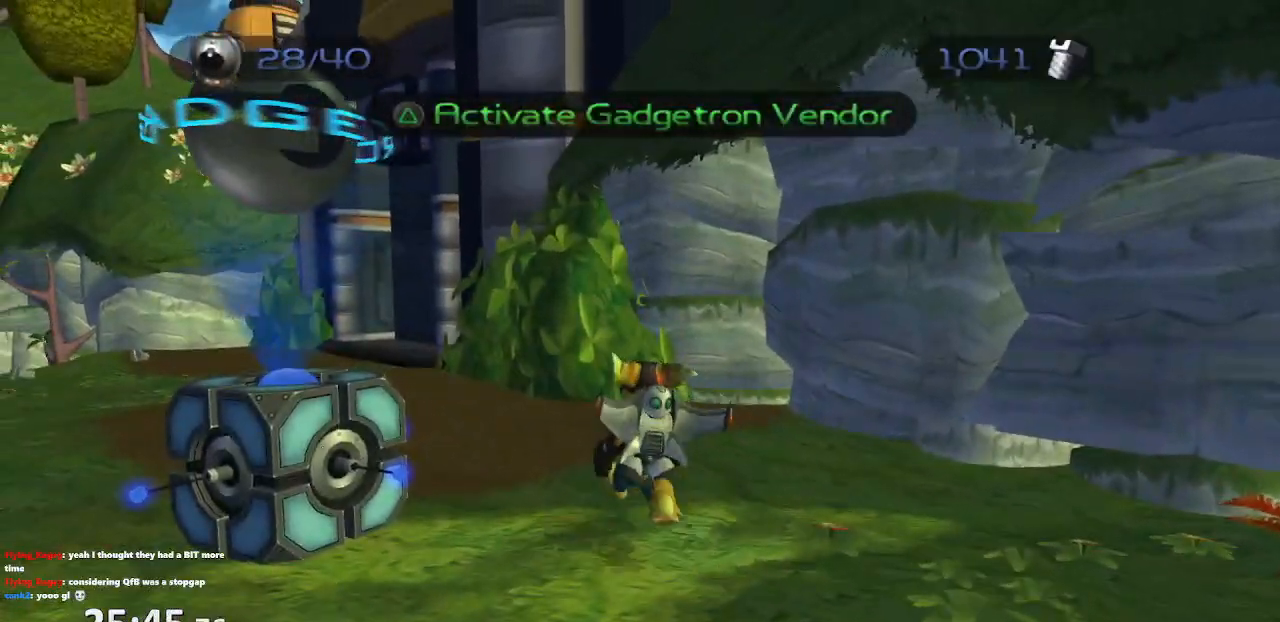
{"dt_ms": 500, "buttons": ["CROSS", "R1"], "left_stick": "center", "right_stick": "center", "events": [[167, "CROSS", "down"], [167, "R1", "down"], [317, "left_stick", "left"], [483, "left_stick", "center"]]}
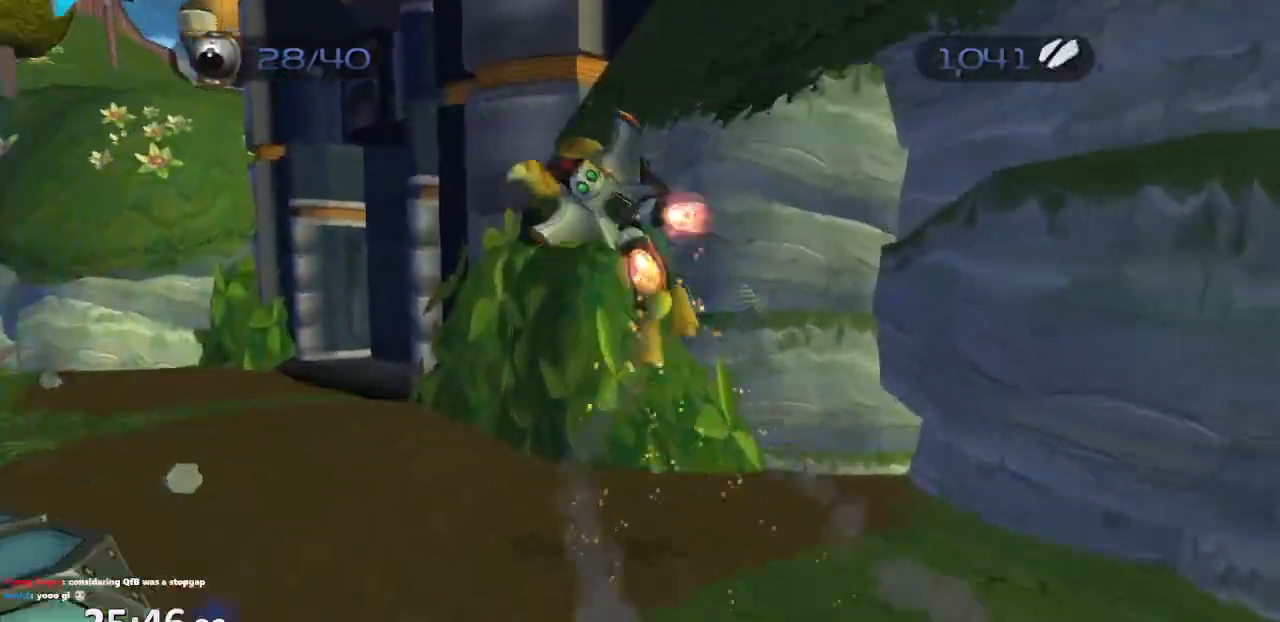
{"dt_ms": 500, "buttons": ["CROSS", "R1"], "left_stick": "left", "right_stick": "center", "events": [[33, "CROSS", "up"], [150, "CIRCLE", "down"], [183, "L1", "down"], [233, "TRIANGLE", "down"], [283, "CIRCLE", "up"], [383, "TRIANGLE", "up"], [400, "CROSS", "down"], [400, "left_stick", "left"], [483, "L1", "up"]]}
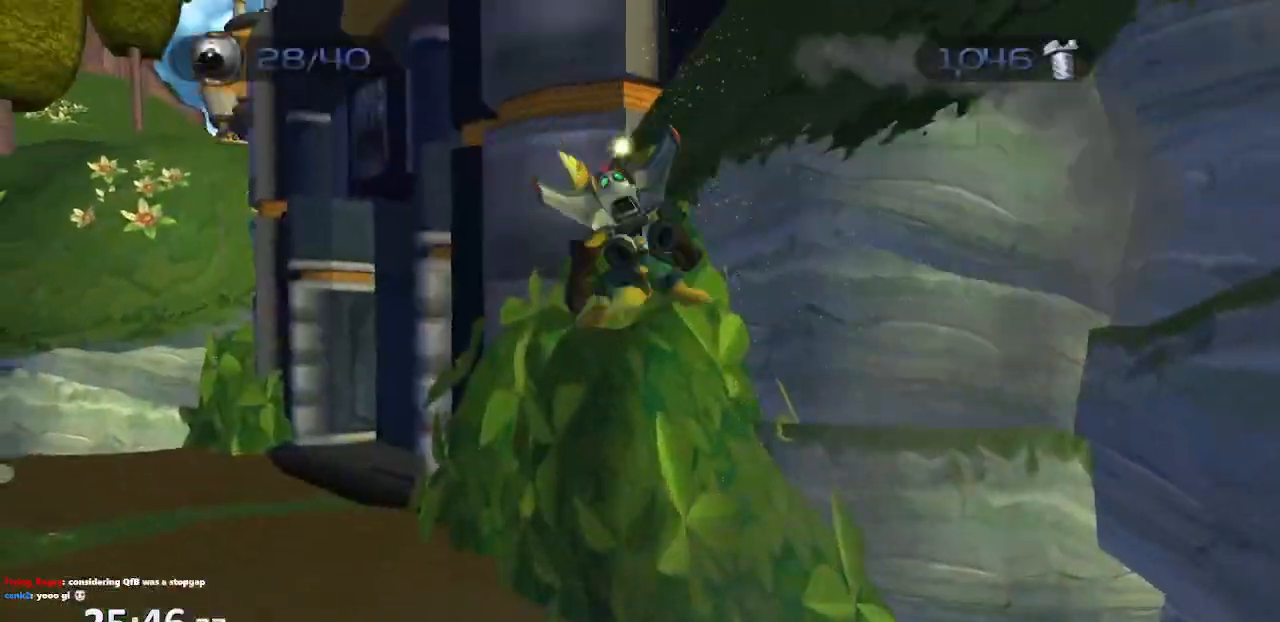
{"dt_ms": 500, "buttons": ["CIRCLE", "L1", "R1"], "left_stick": "center", "right_stick": "center", "events": [[100, "CROSS", "up"], [150, "left_stick", "center"], [467, "CIRCLE", "down"], [483, "L1", "down"]]}
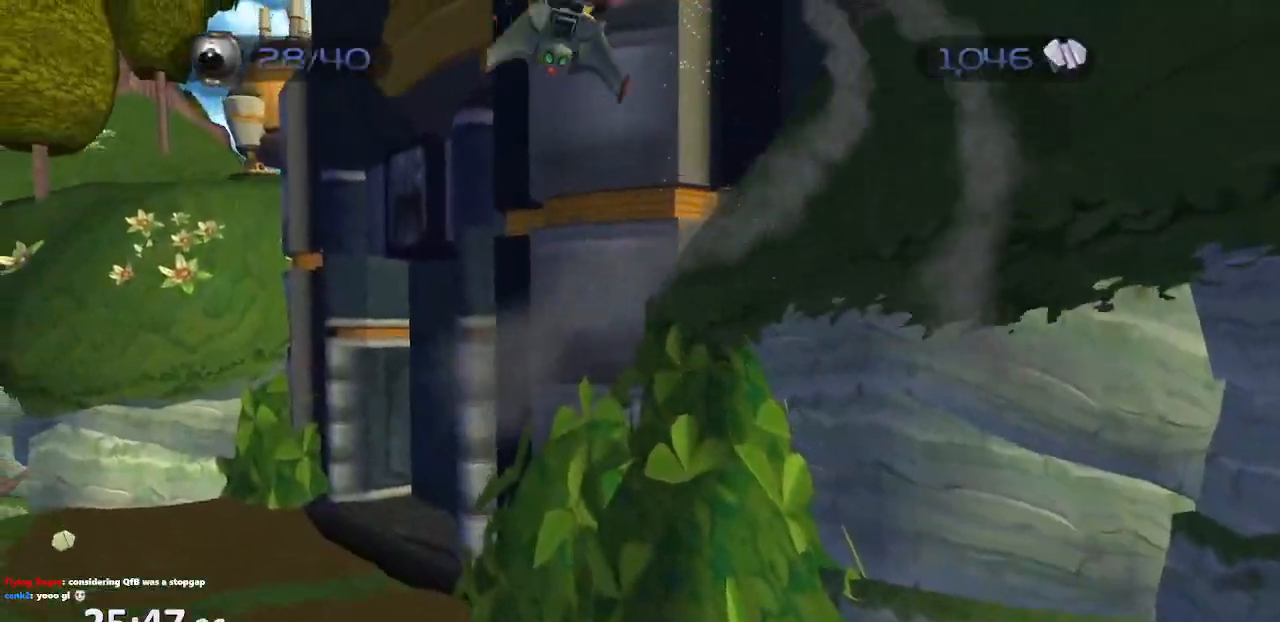
{"dt_ms": 500, "buttons": ["R1"], "left_stick": "center", "right_stick": "center", "events": [[50, "TRIANGLE", "down"], [100, "CIRCLE", "up"], [167, "left_stick", "left"], [183, "CROSS", "down"], [183, "TRIANGLE", "up"], [250, "L1", "up"], [350, "CROSS", "up"], [417, "left_stick", "center"]]}
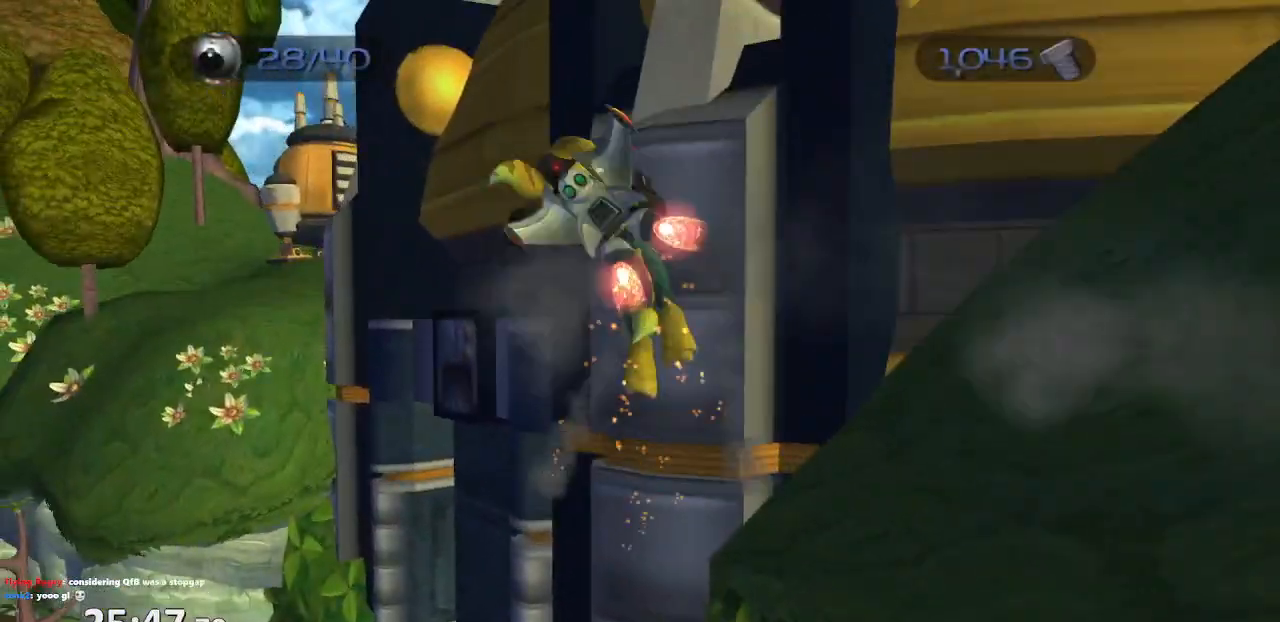
{"dt_ms": 500, "buttons": ["CROSS", "R1"], "left_stick": "right", "right_stick": "center", "events": [[133, "CIRCLE", "down"], [150, "L1", "down"], [217, "TRIANGLE", "down"], [233, "CIRCLE", "up"], [333, "TRIANGLE", "up"], [333, "left_stick", "right"], [350, "CROSS", "down"], [400, "L1", "up"]]}
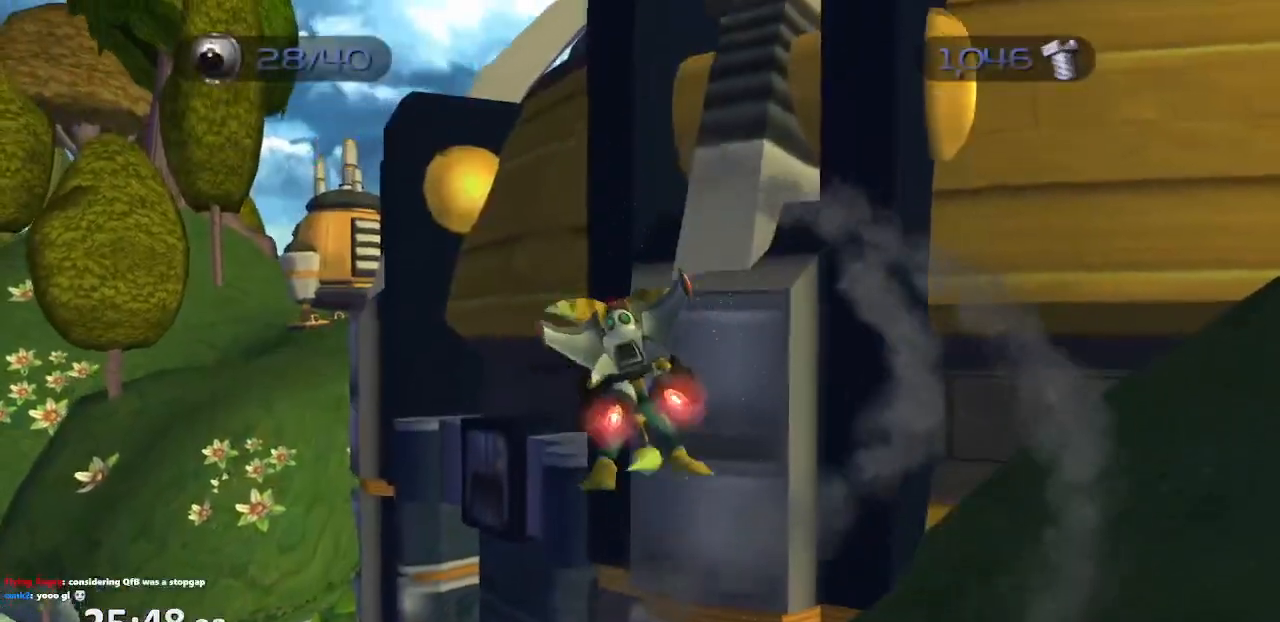
{"dt_ms": 500, "buttons": ["CROSS", "R1"], "left_stick": "center", "right_stick": "center", "events": [[17, "CROSS", "up"], [100, "left_stick", "center"], [367, "CROSS", "down"]]}
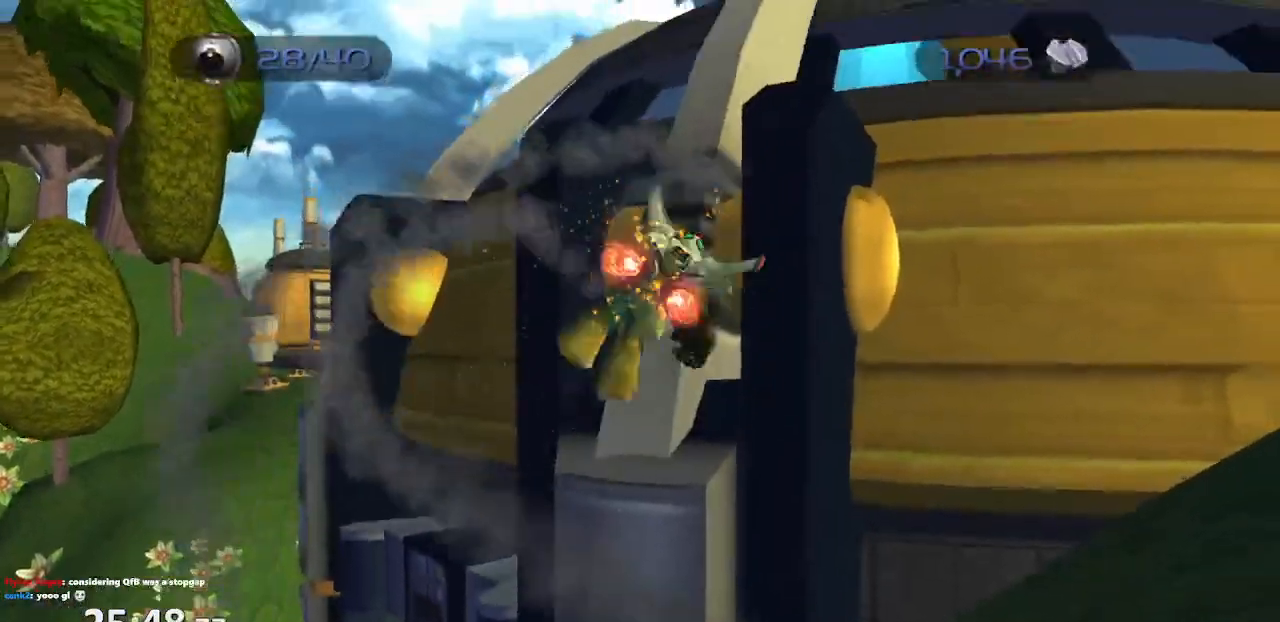
{"dt_ms": 500, "buttons": [], "left_stick": "up", "right_stick": "left", "events": [[17, "CROSS", "up"], [17, "left_stick", "up"], [100, "R1", "up"], [350, "right_stick", "left"]]}
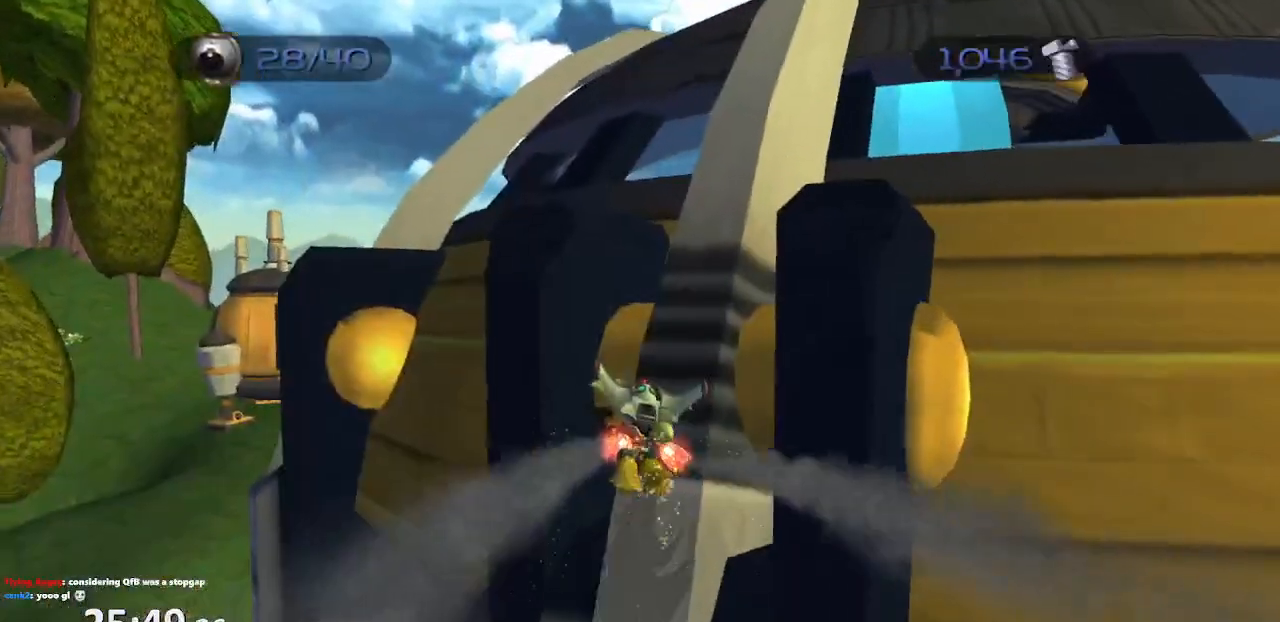
{"dt_ms": 500, "buttons": [], "left_stick": "center", "right_stick": "center", "events": [[33, "CROSS", "down"], [50, "left_stick", "center"], [183, "CROSS", "up"], [200, "right_stick", "center"], [317, "CROSS", "down"], [467, "CROSS", "up"]]}